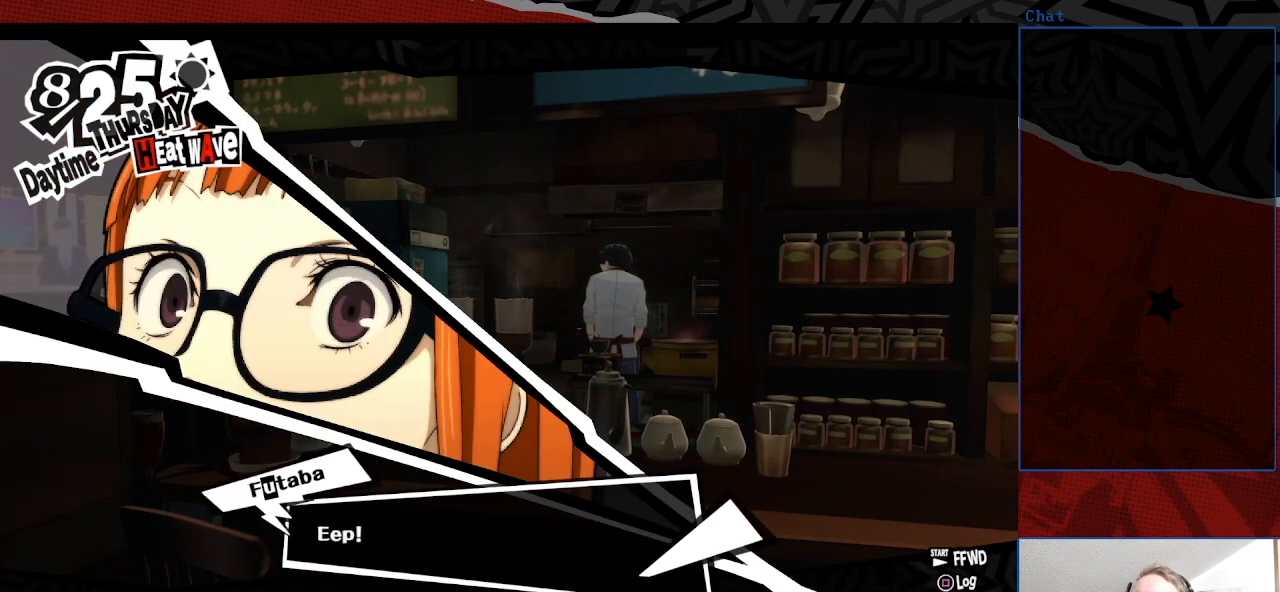
Gameplay with a controller (PlayStation layout); each line is a JSON object with the inputs held at the frame after it. "events" lists button and stick changes between this image and that frame as [ms after this image, input, new state], when the widget could be followed in between. Not read: L3 R3.
{"buttons": [], "left_stick": "center", "right_stick": "center", "events": [[133, "CROSS", "down"], [367, "CROSS", "up"]]}
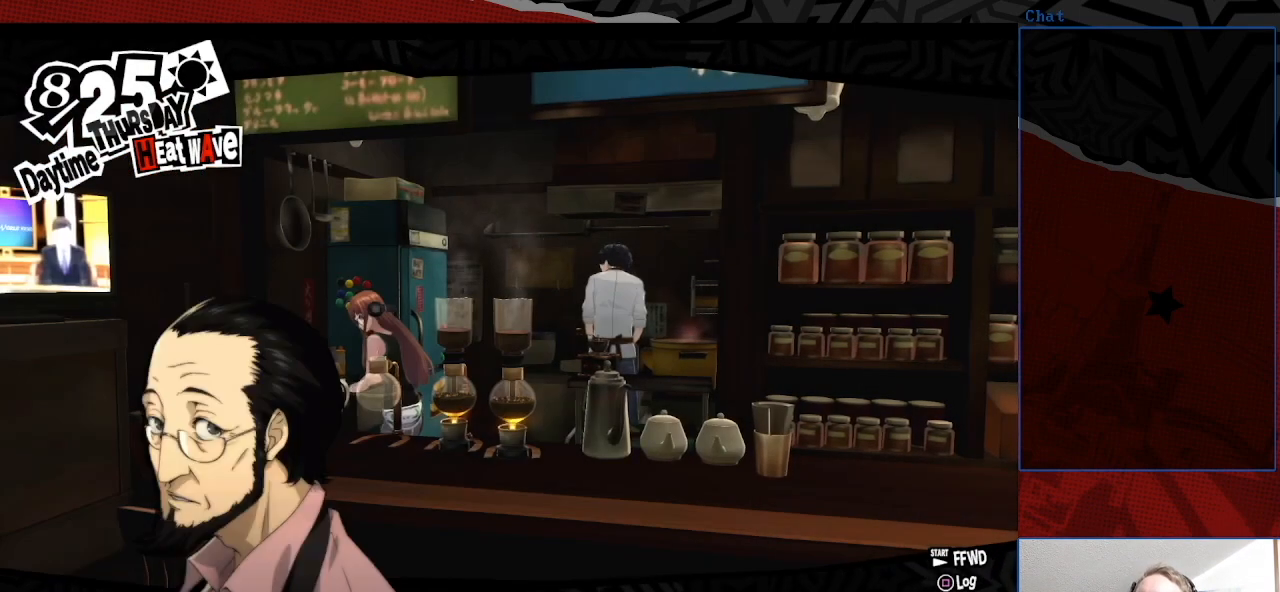
{"buttons": [], "left_stick": "center", "right_stick": "center", "events": []}
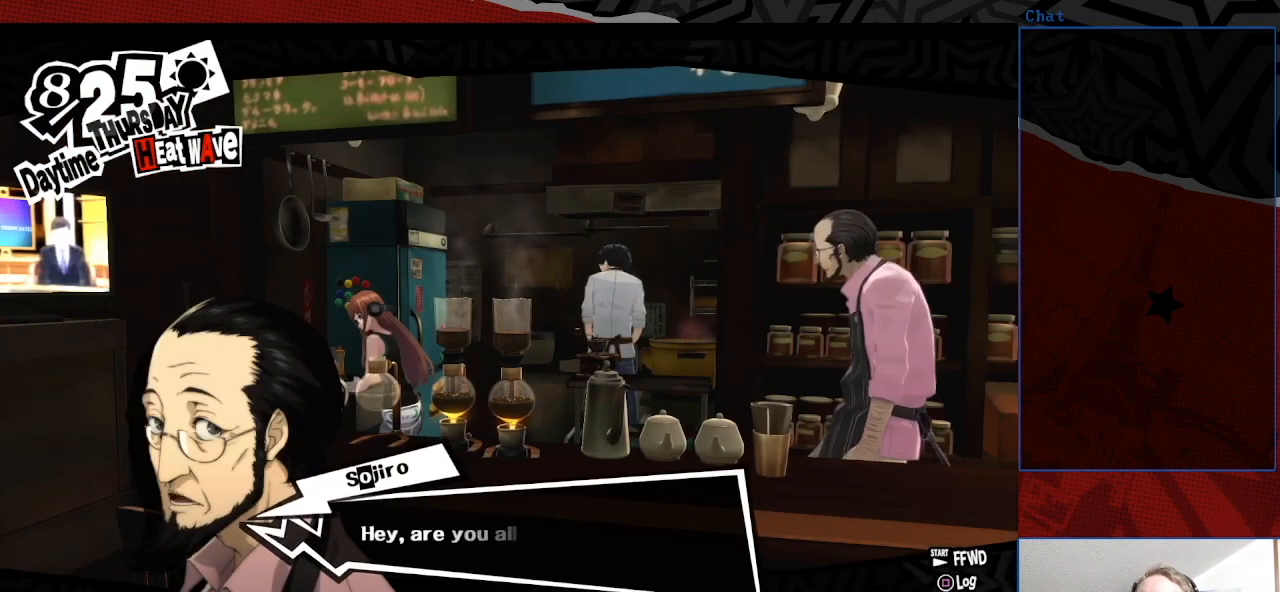
{"buttons": [], "left_stick": "center", "right_stick": "center", "events": []}
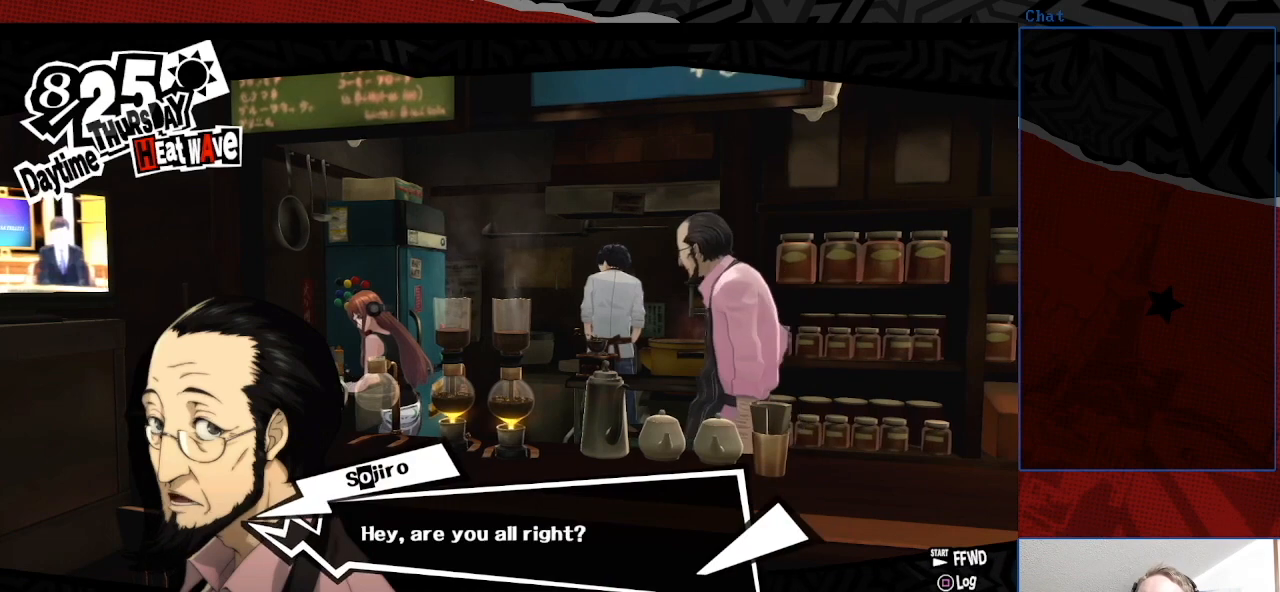
{"buttons": [], "left_stick": "center", "right_stick": "center", "events": []}
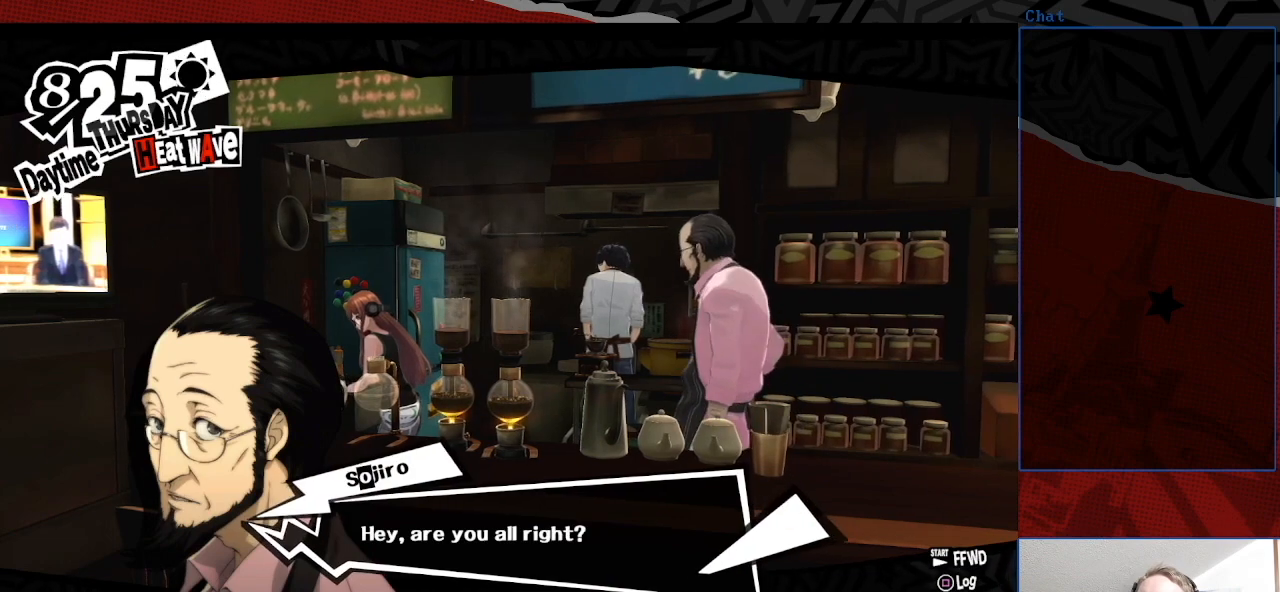
{"buttons": [], "left_stick": "center", "right_stick": "center", "events": [[100, "CROSS", "down"], [300, "CROSS", "up"]]}
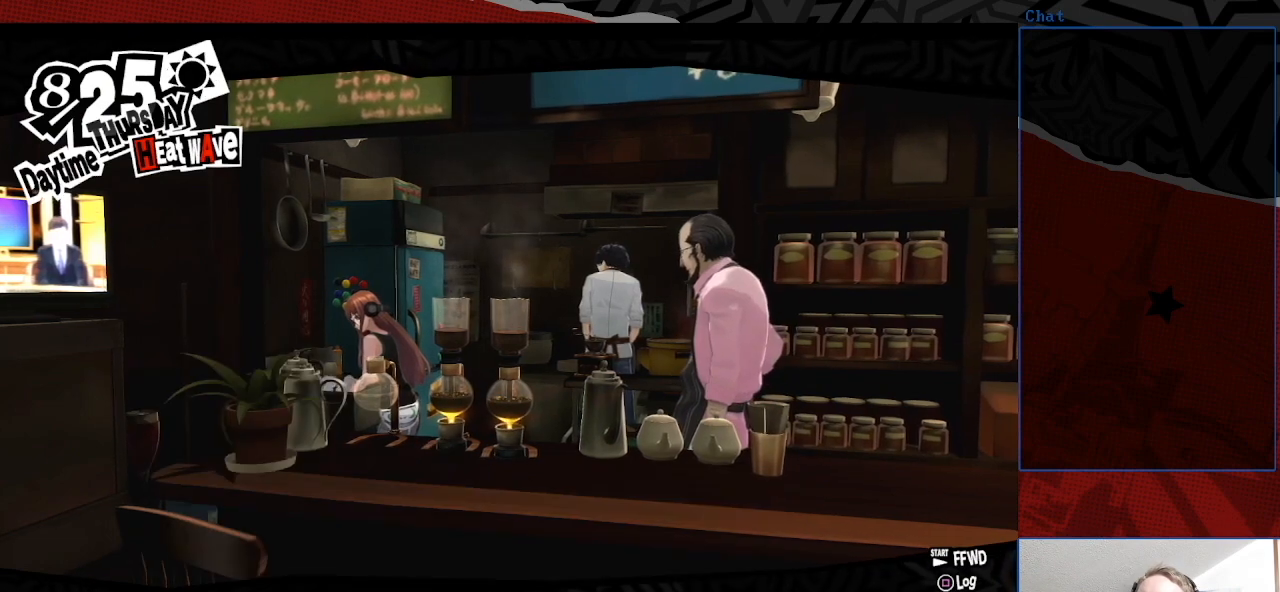
{"buttons": [], "left_stick": "center", "right_stick": "center", "events": []}
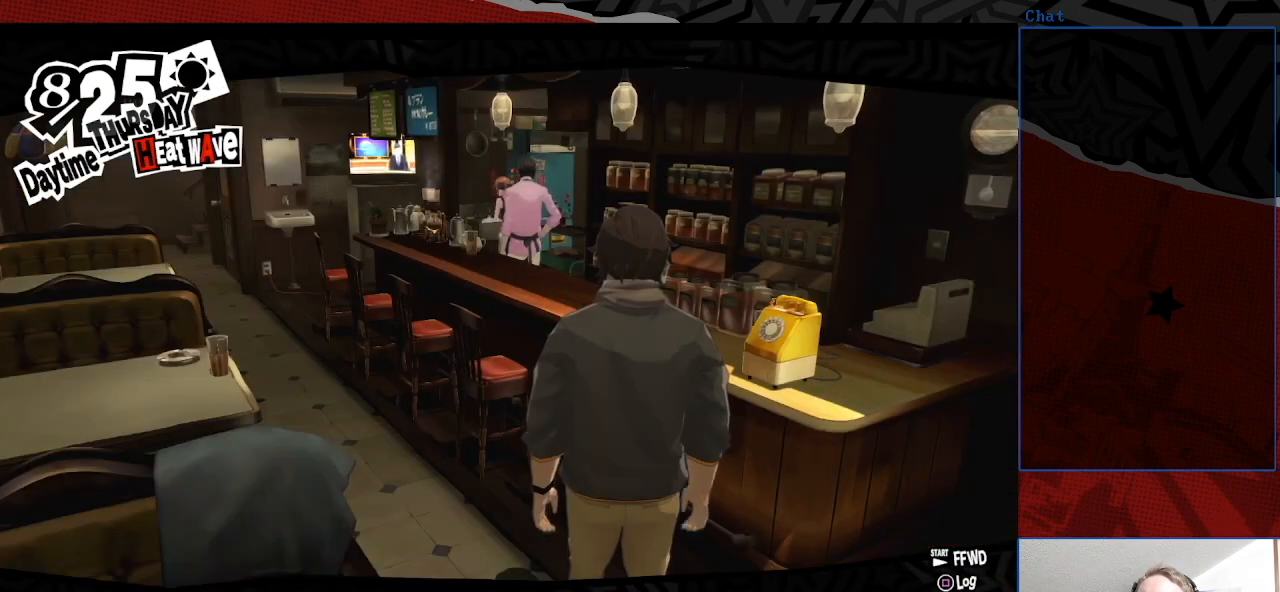
{"buttons": [], "left_stick": "center", "right_stick": "center", "events": []}
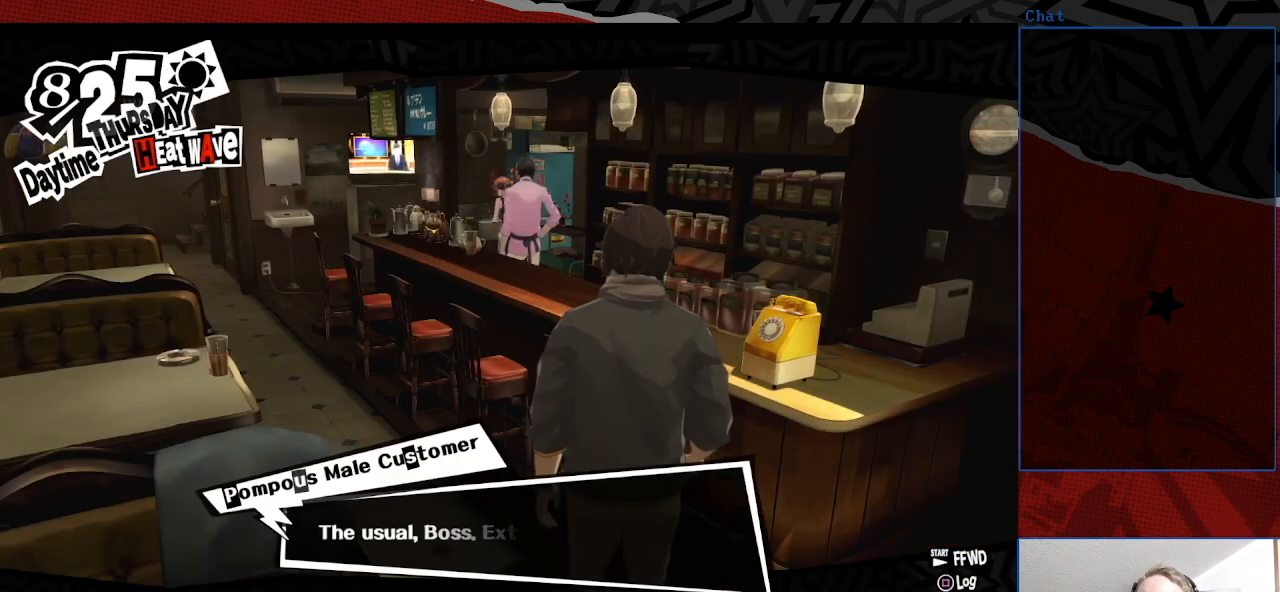
{"buttons": [], "left_stick": "center", "right_stick": "center", "events": []}
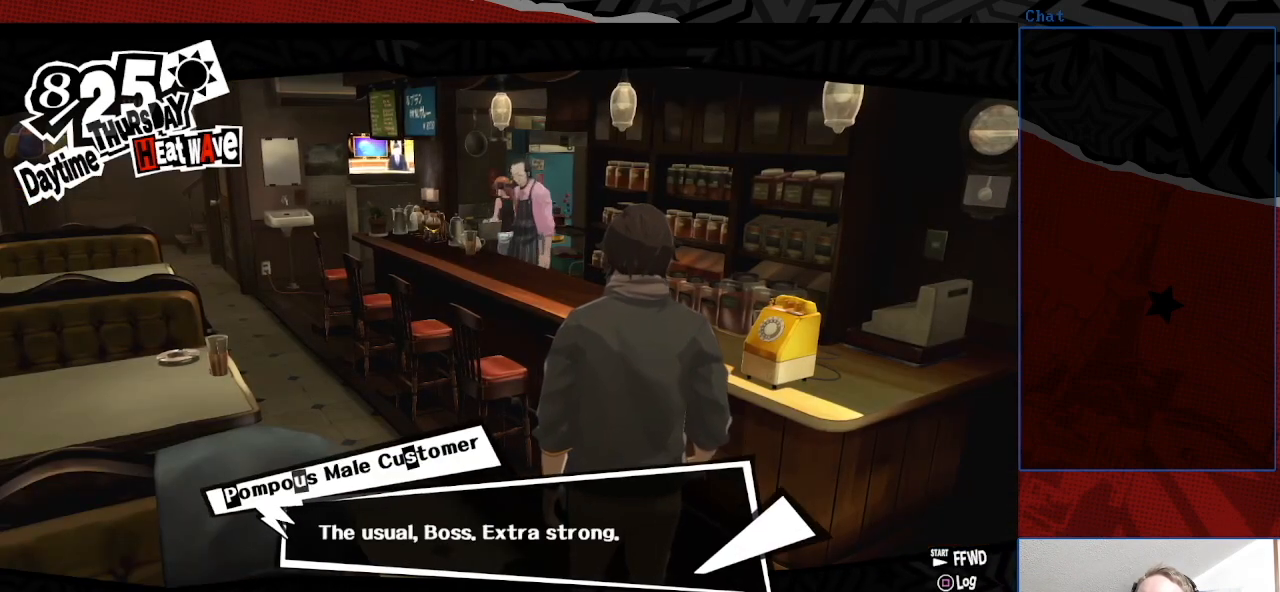
{"buttons": [], "left_stick": "center", "right_stick": "center", "events": []}
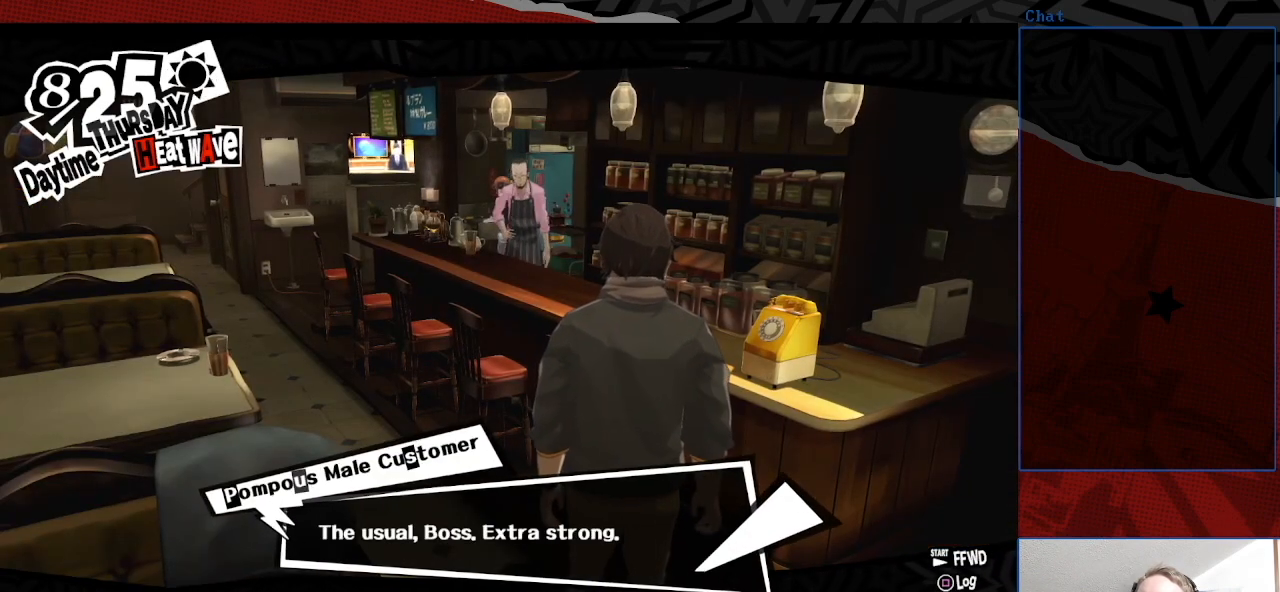
{"buttons": [], "left_stick": "center", "right_stick": "center", "events": []}
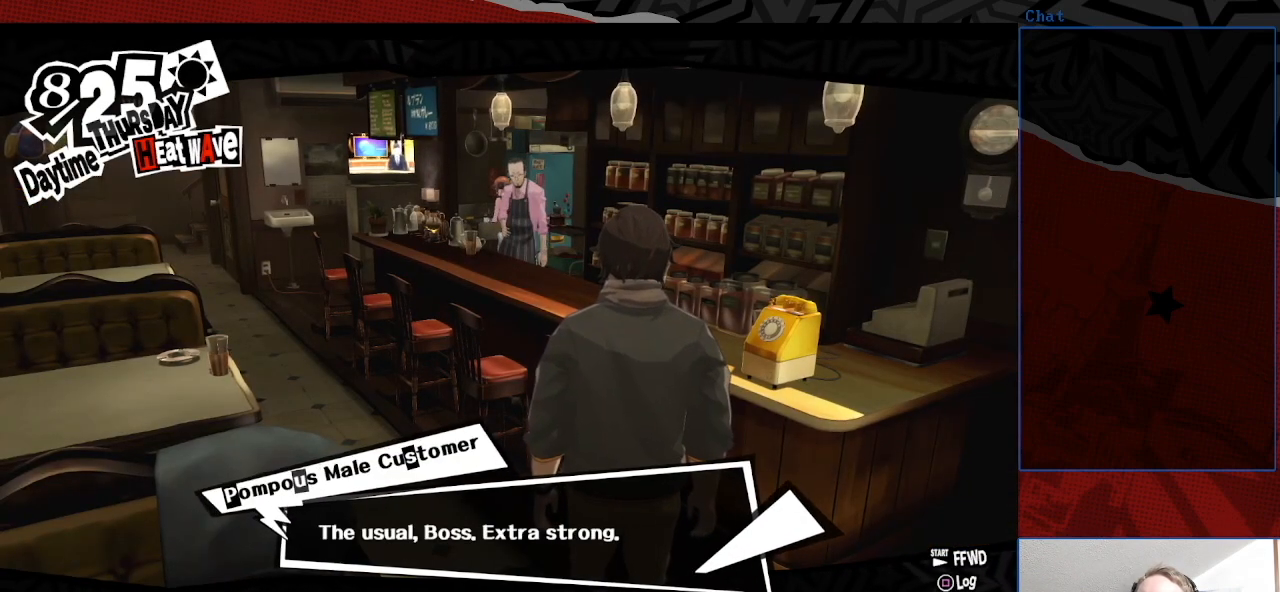
{"buttons": [], "left_stick": "center", "right_stick": "center", "events": [[233, "CROSS", "down"], [400, "CROSS", "up"]]}
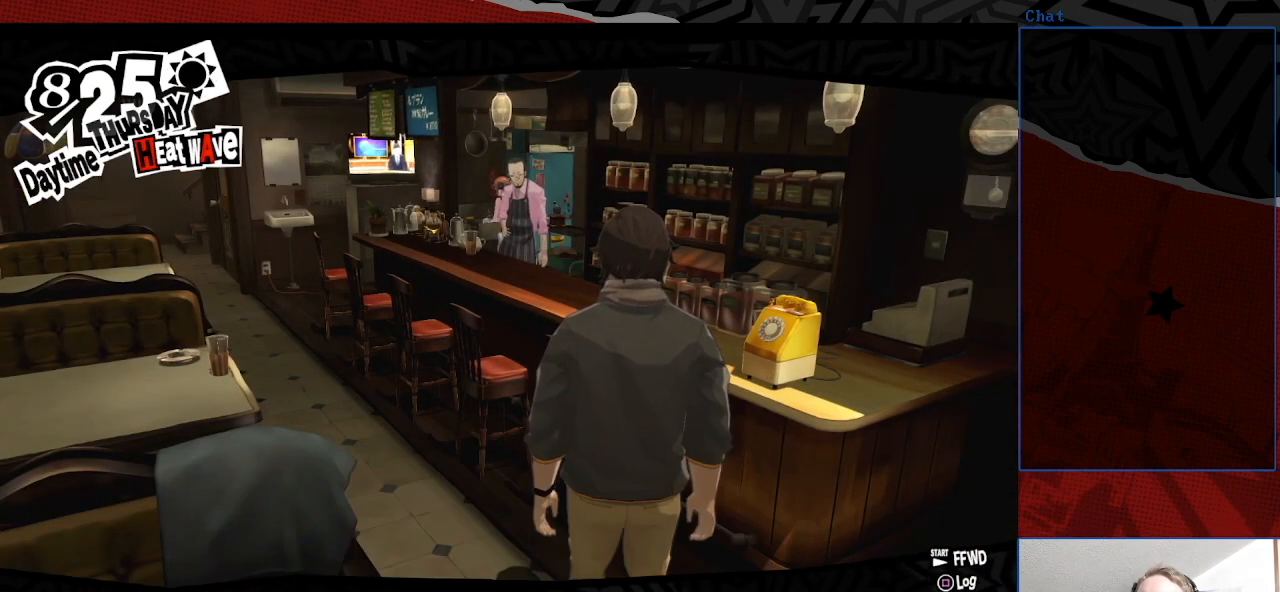
{"buttons": [], "left_stick": "center", "right_stick": "center", "events": []}
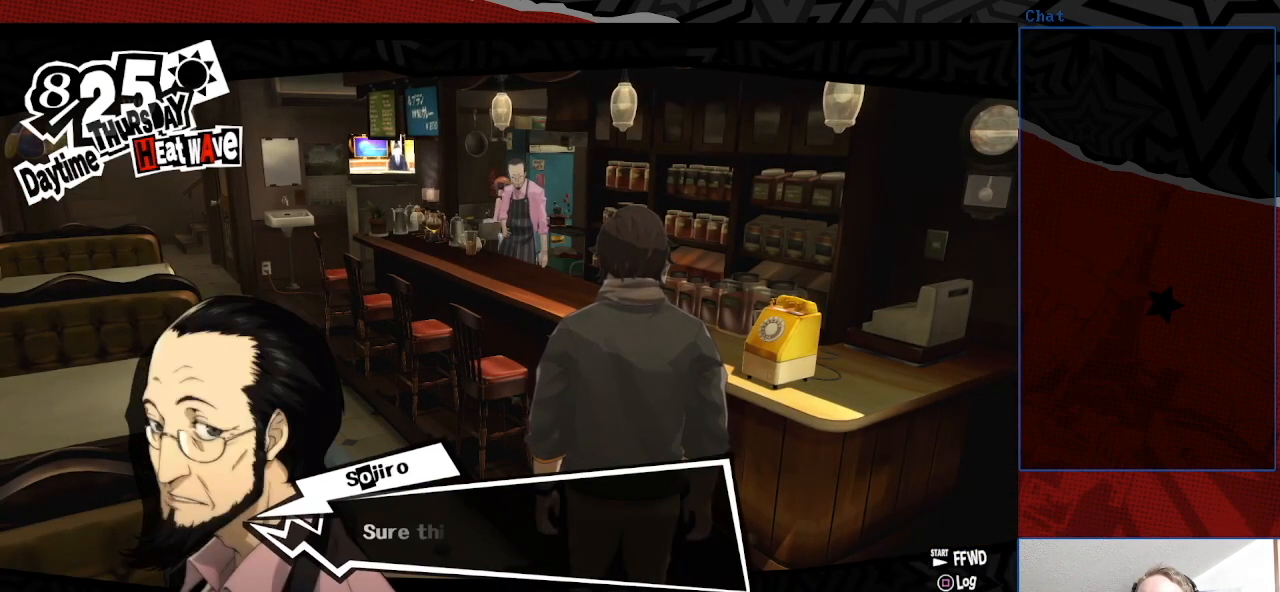
{"buttons": [], "left_stick": "center", "right_stick": "center", "events": [[200, "CROSS", "down"], [400, "CROSS", "up"]]}
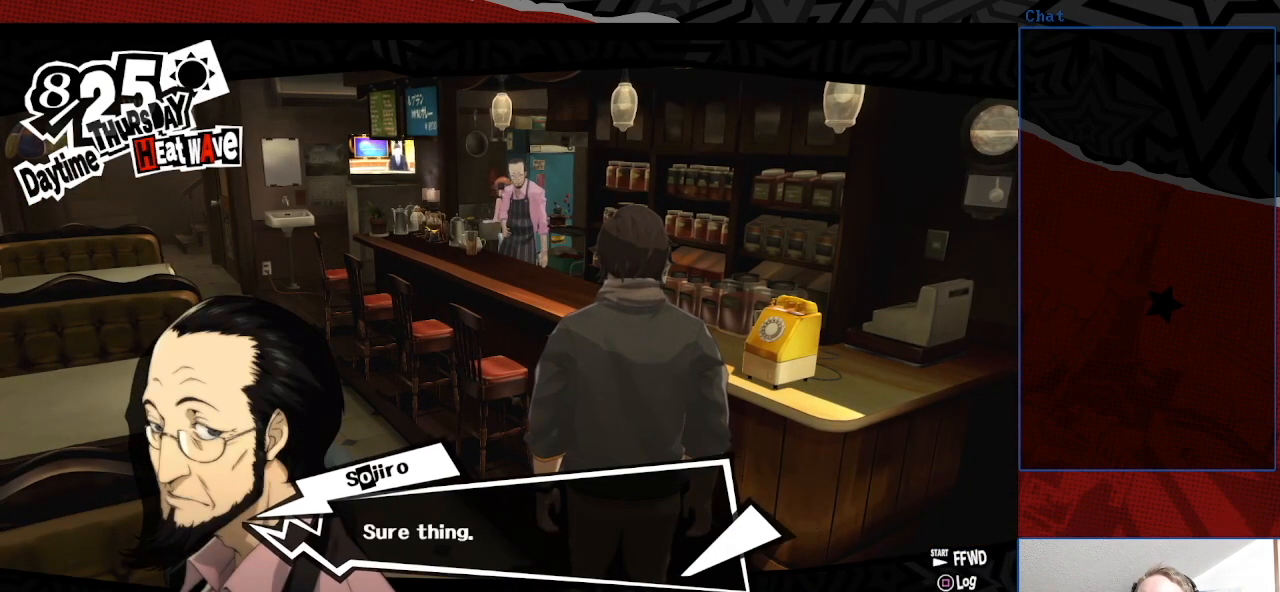
{"buttons": [], "left_stick": "center", "right_stick": "center", "events": [[167, "CROSS", "down"], [300, "CROSS", "up"]]}
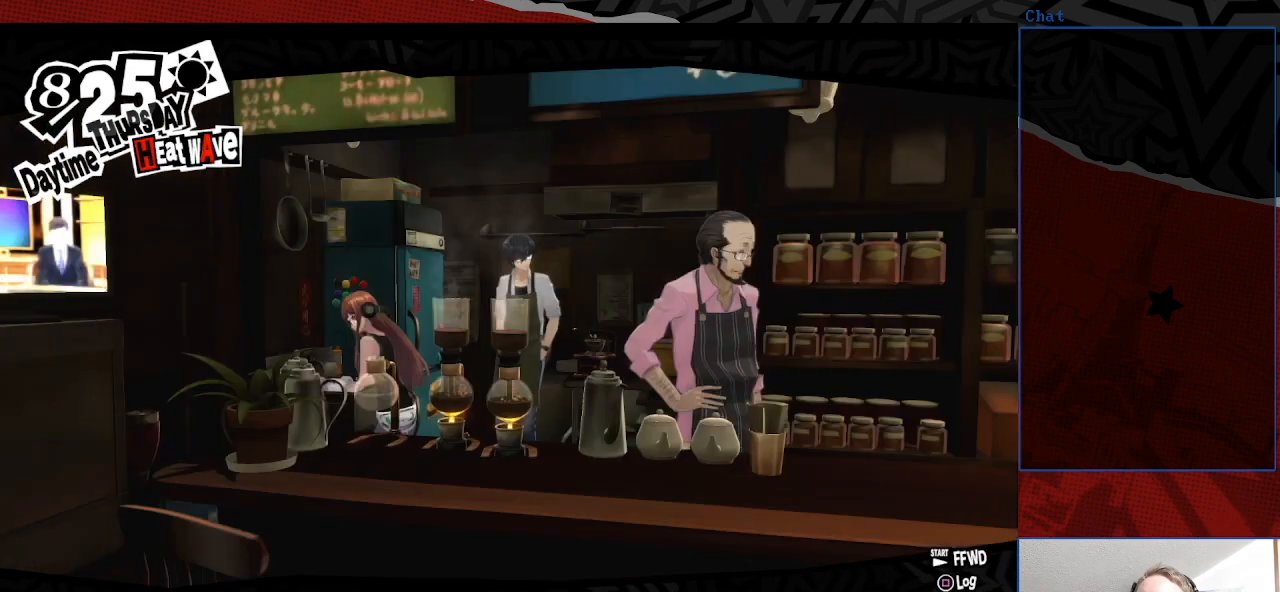
{"buttons": [], "left_stick": "center", "right_stick": "center", "events": []}
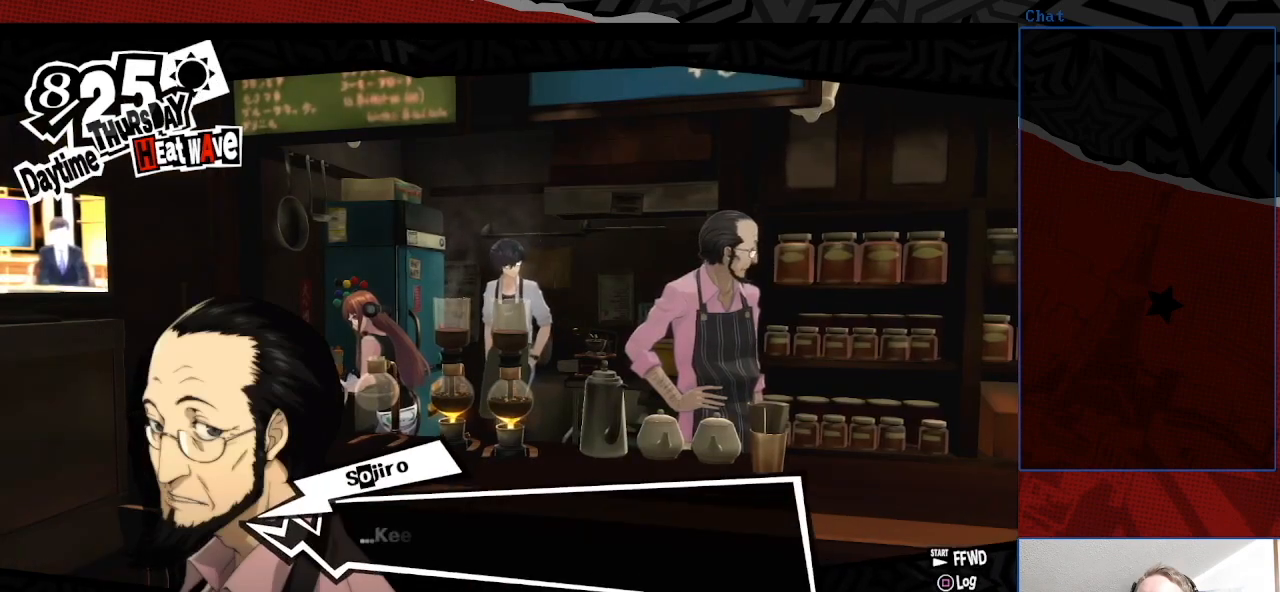
{"buttons": [], "left_stick": "center", "right_stick": "center", "events": []}
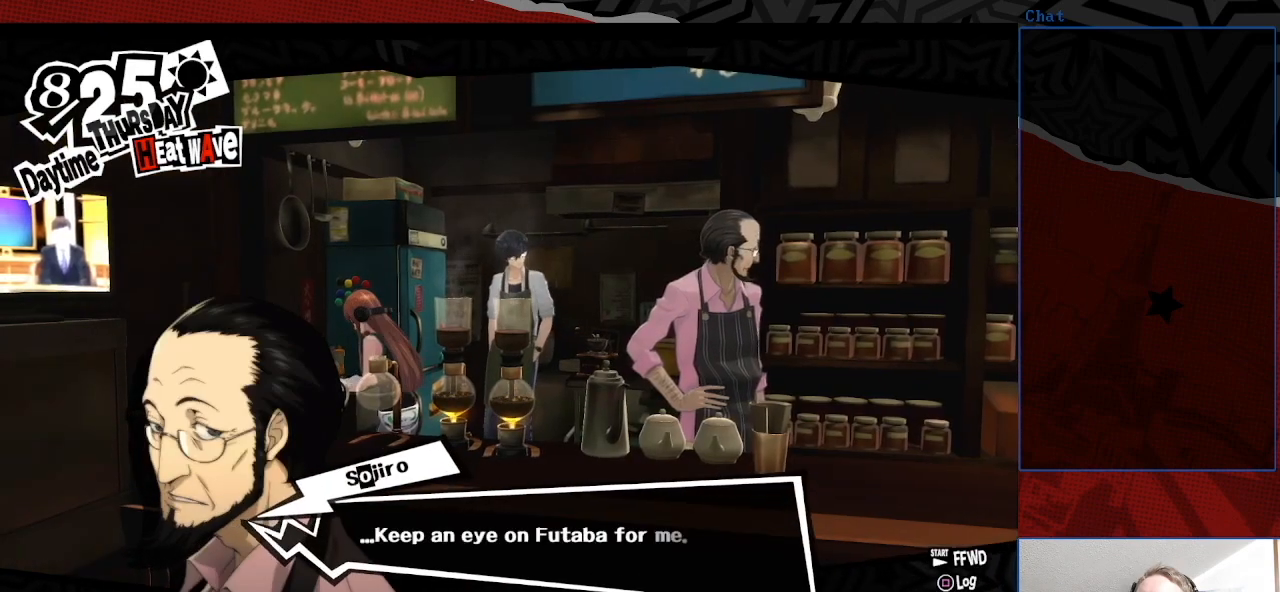
{"buttons": [], "left_stick": "center", "right_stick": "center", "events": []}
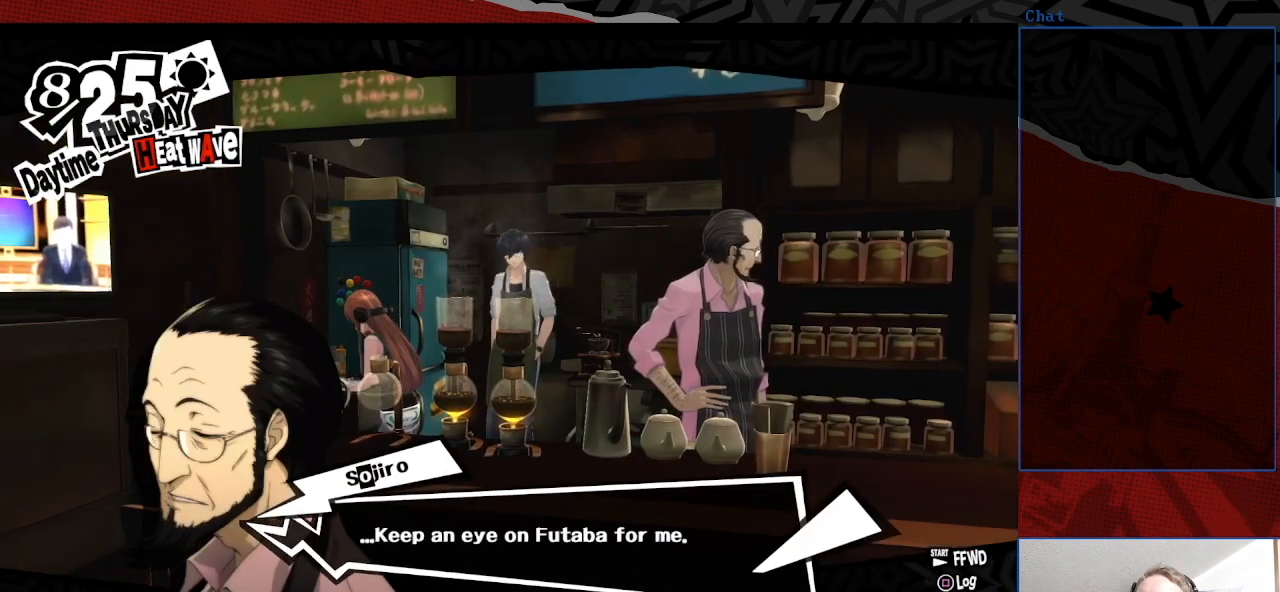
{"buttons": ["CROSS"], "left_stick": "center", "right_stick": "center", "events": [[333, "CROSS", "down"]]}
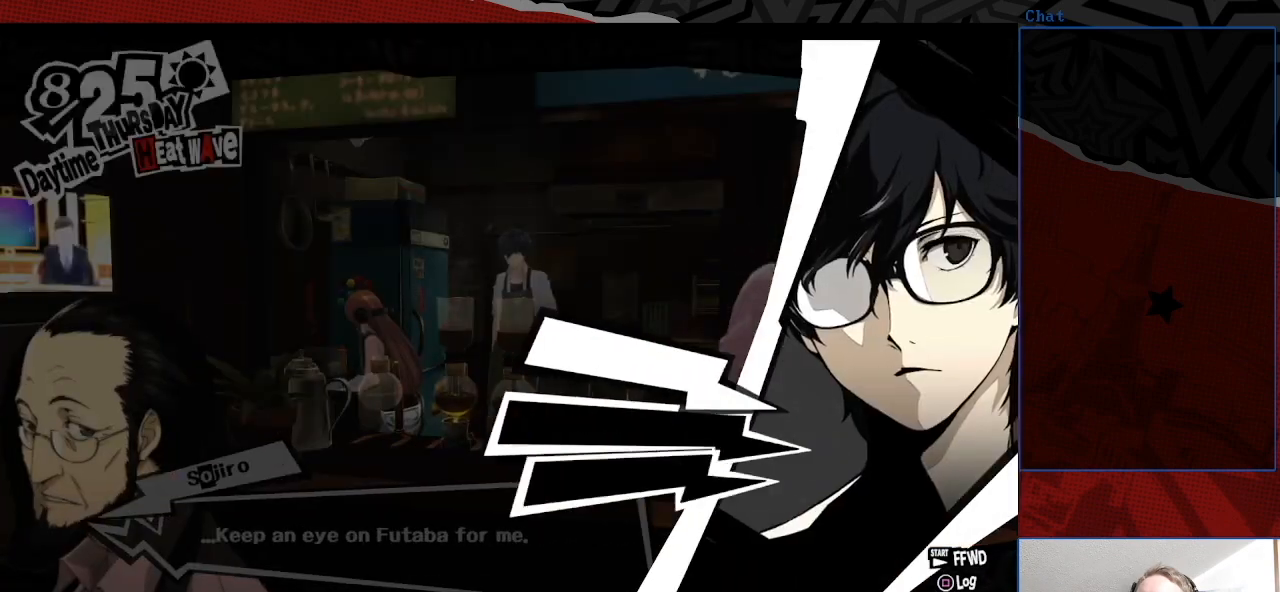
{"buttons": [], "left_stick": "center", "right_stick": "center", "events": [[33, "CROSS", "up"]]}
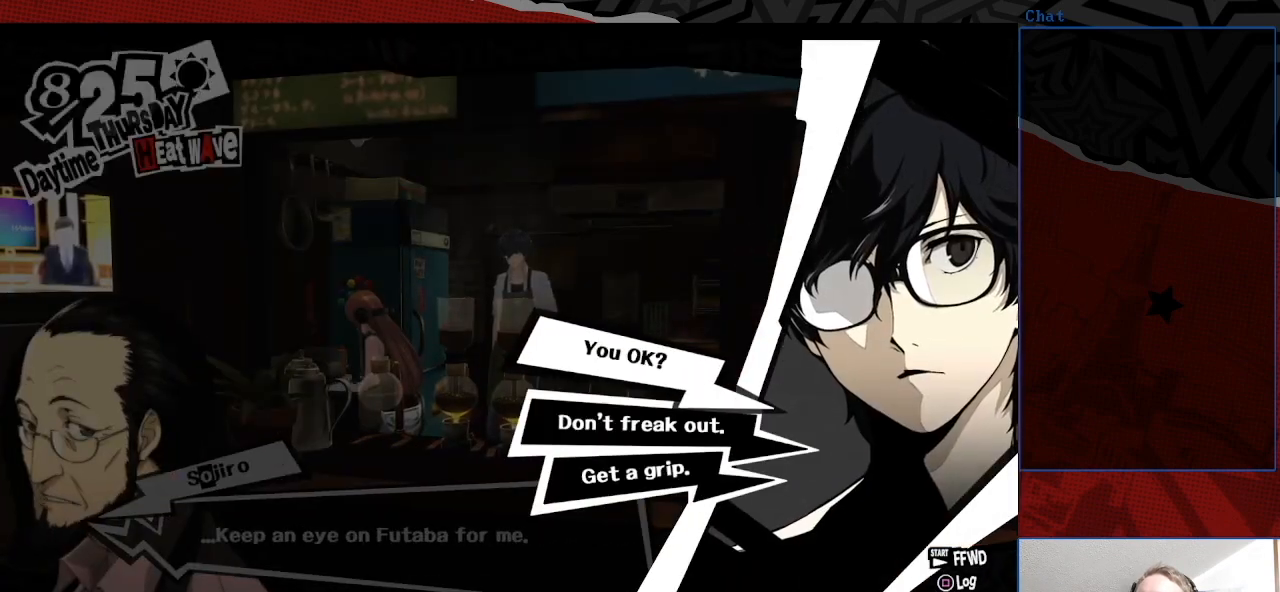
{"buttons": [], "left_stick": "center", "right_stick": "center", "events": []}
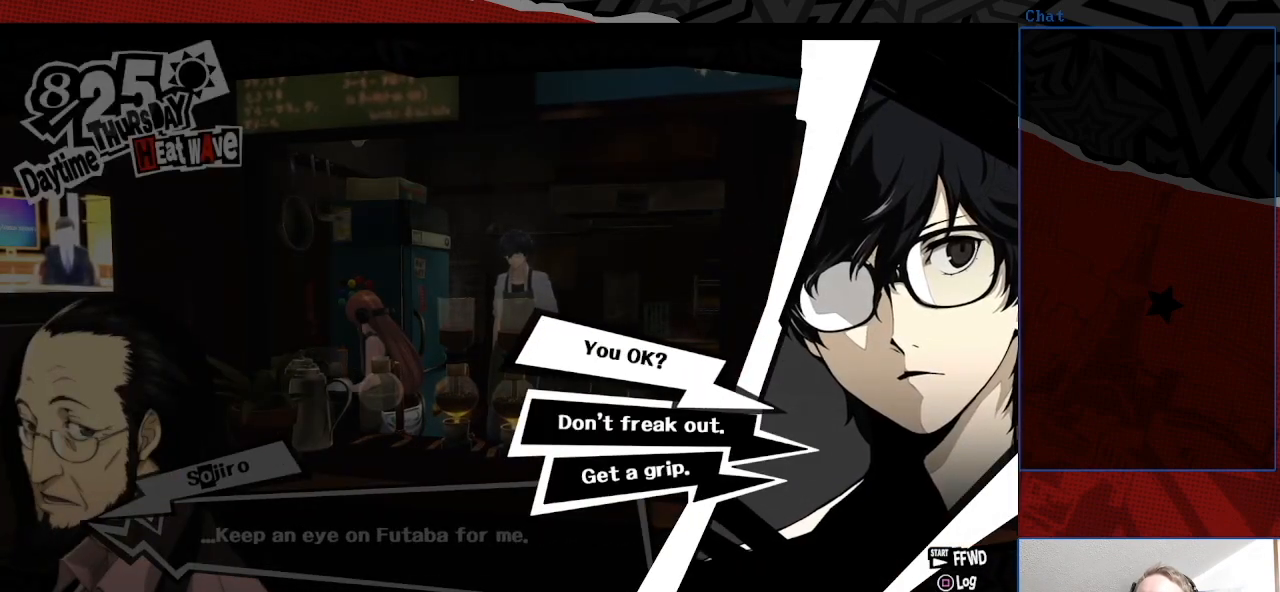
{"buttons": [], "left_stick": "center", "right_stick": "center", "events": []}
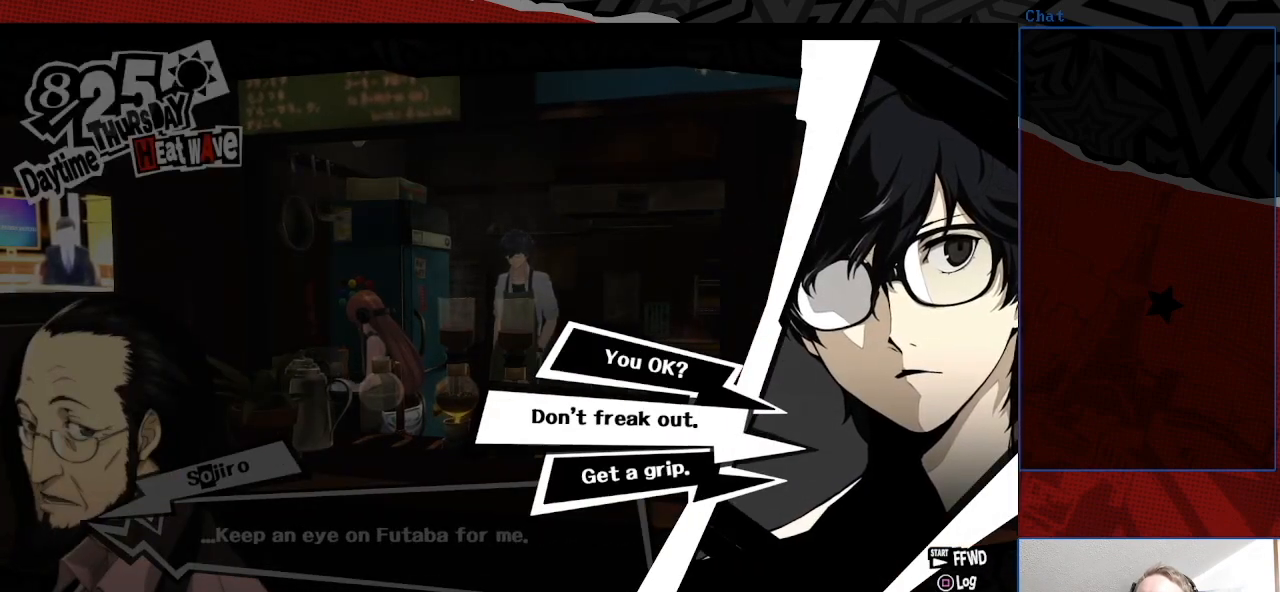
{"buttons": [], "left_stick": "center", "right_stick": "center", "events": []}
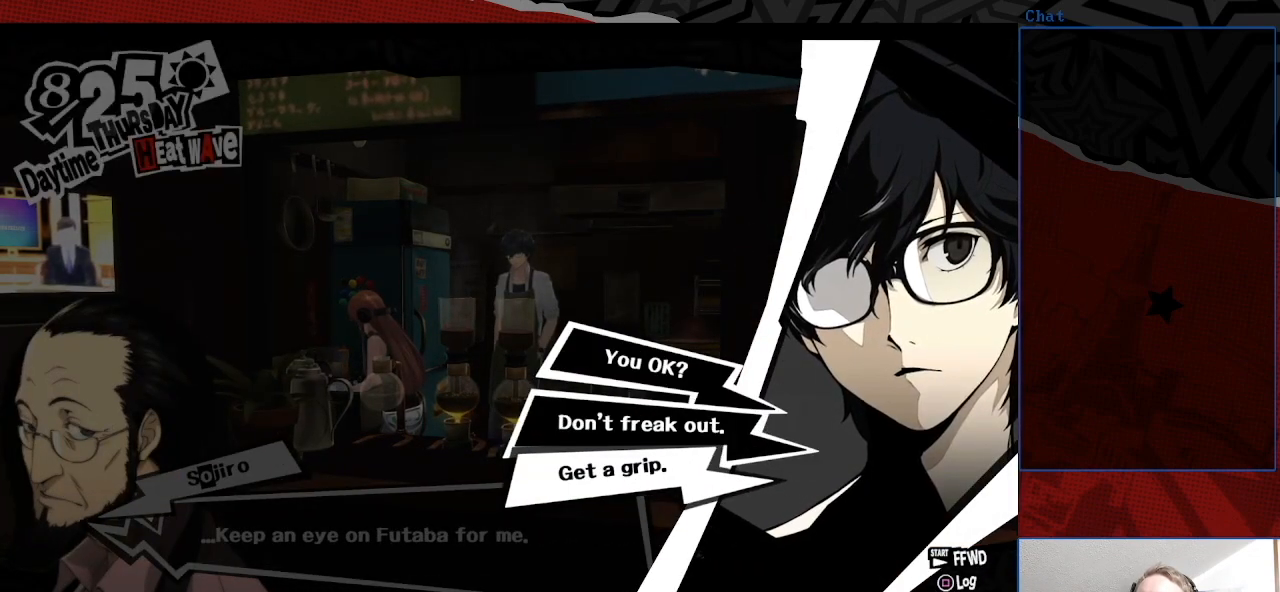
{"buttons": [], "left_stick": "center", "right_stick": "center", "events": [[300, "CROSS", "down"], [500, "CROSS", "up"]]}
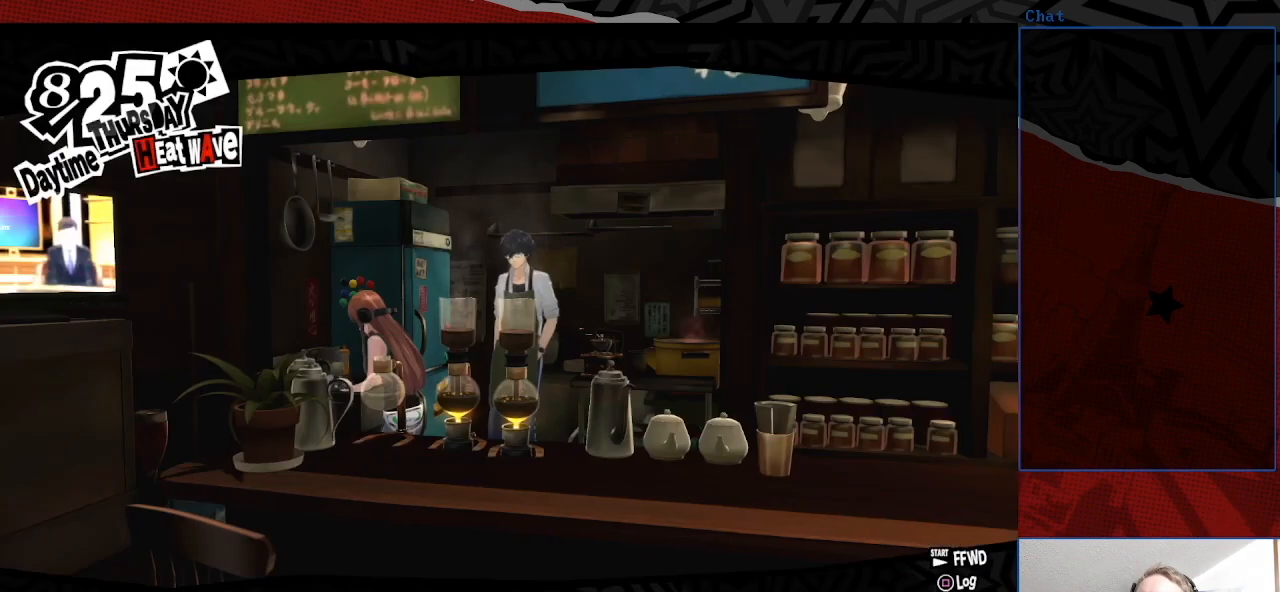
{"buttons": [], "left_stick": "center", "right_stick": "center", "events": []}
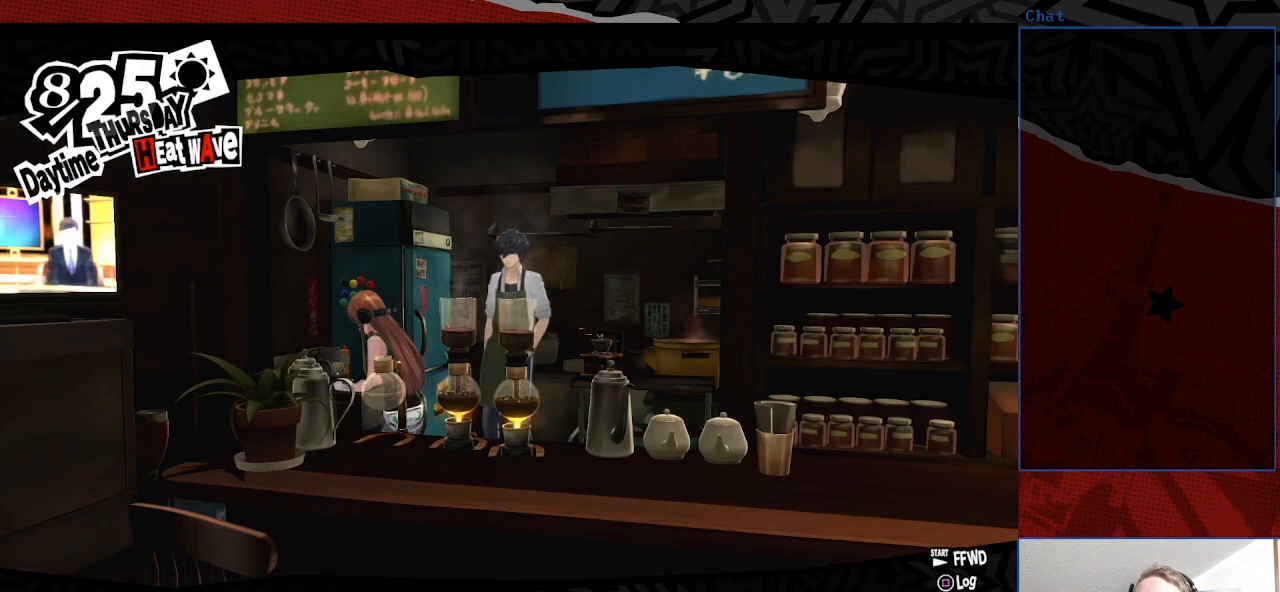
{"buttons": [], "left_stick": "center", "right_stick": "center", "events": []}
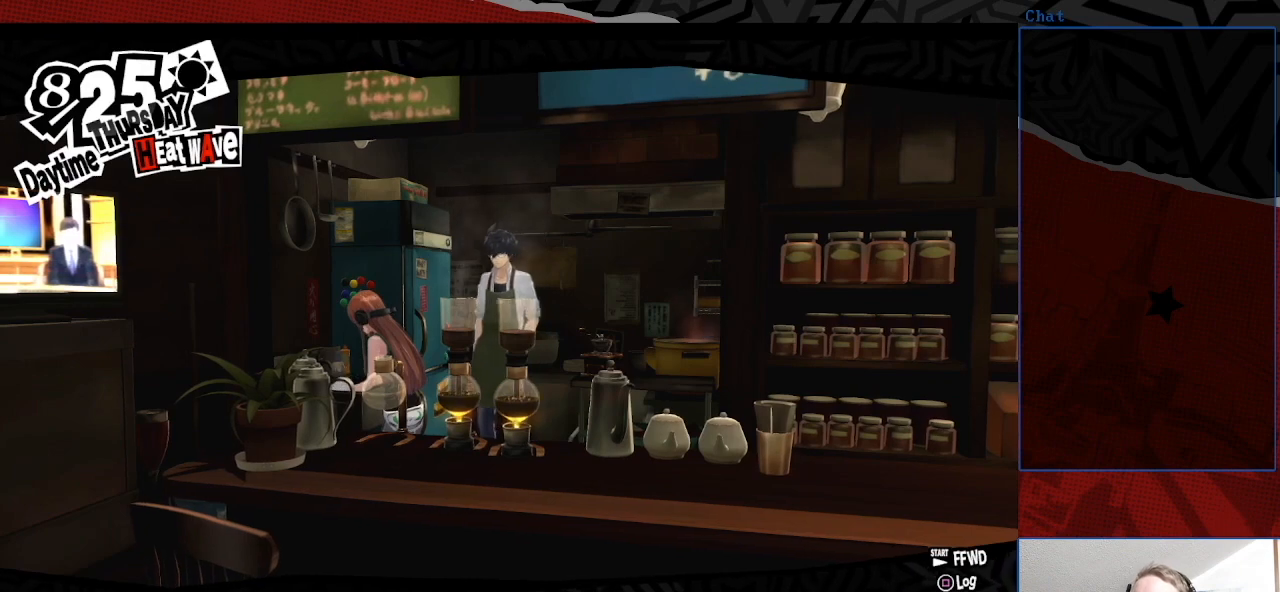
{"buttons": [], "left_stick": "center", "right_stick": "center", "events": []}
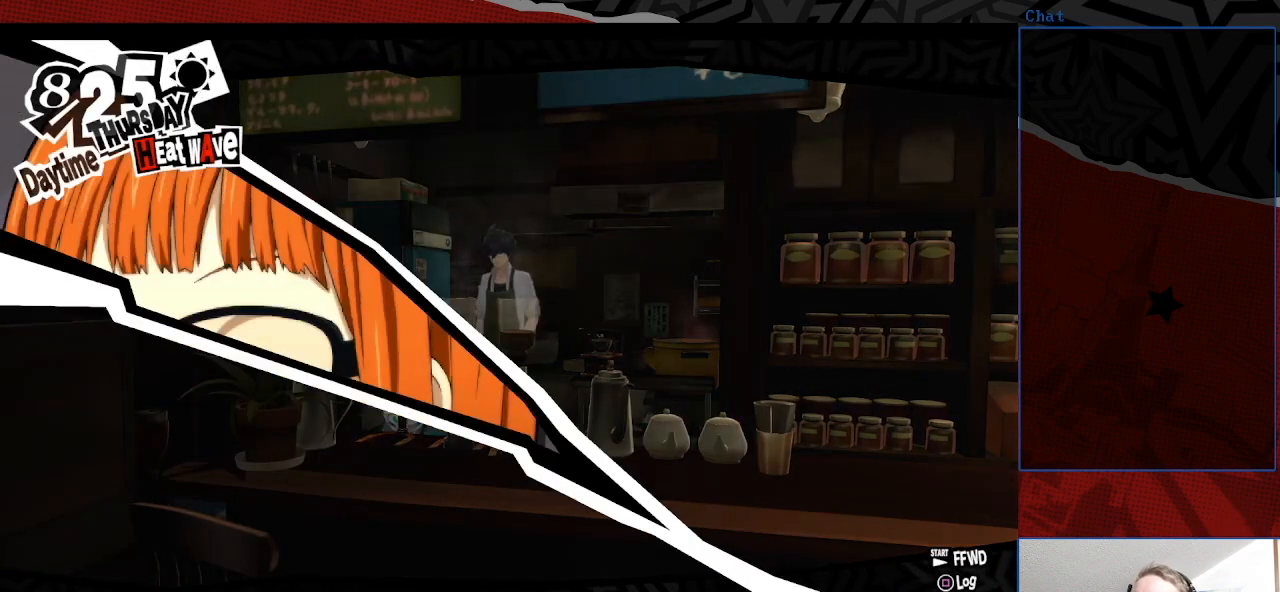
{"buttons": [], "left_stick": "center", "right_stick": "center", "events": []}
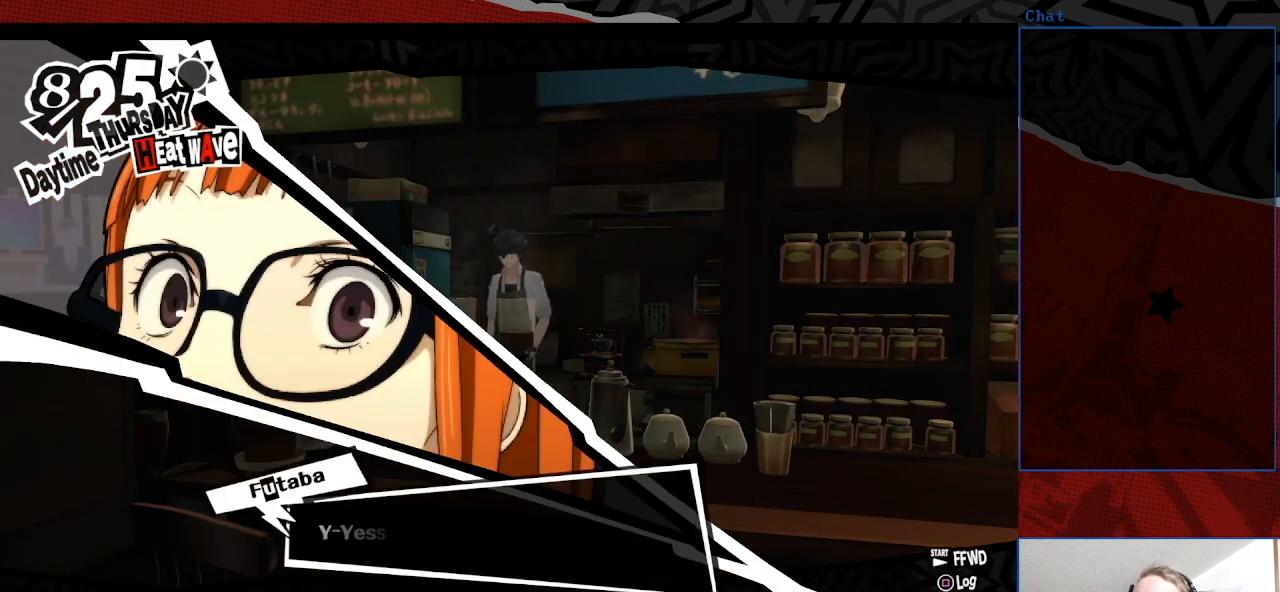
{"buttons": [], "left_stick": "center", "right_stick": "center", "events": []}
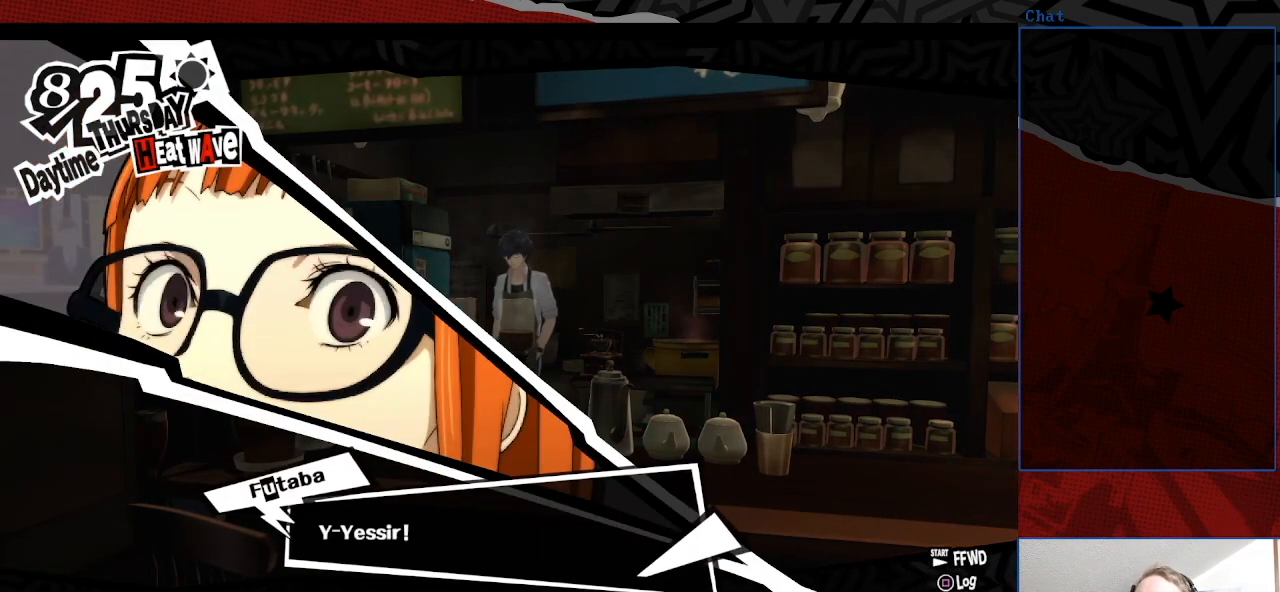
{"buttons": [], "left_stick": "center", "right_stick": "center", "events": []}
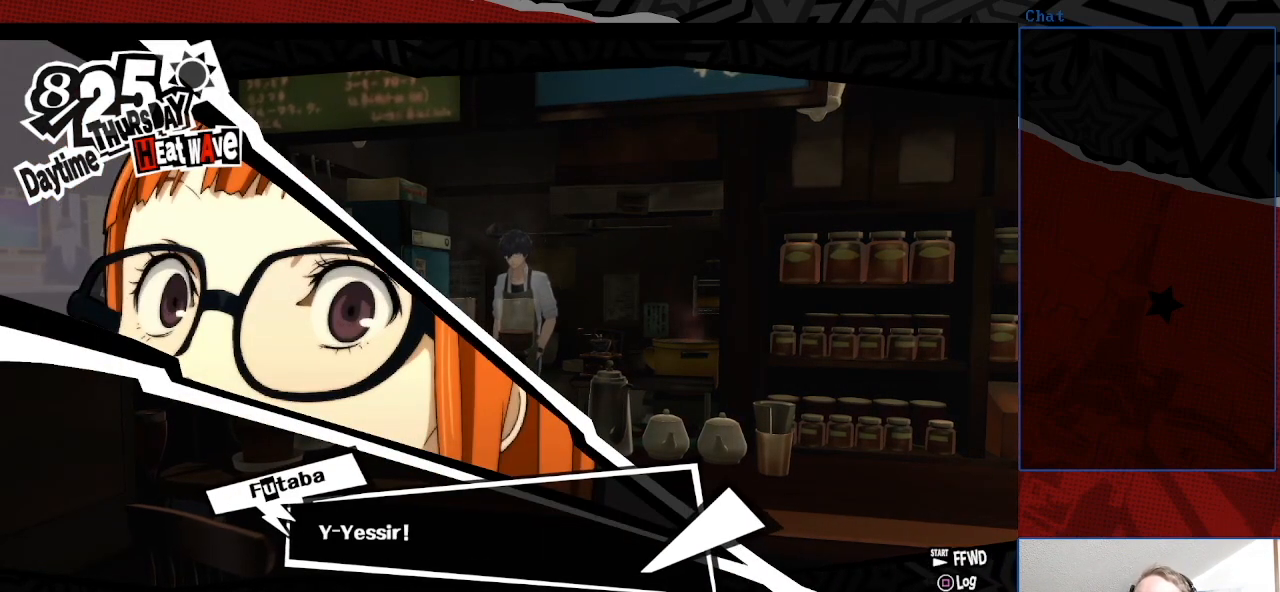
{"buttons": ["CROSS"], "left_stick": "center", "right_stick": "center", "events": [[400, "CROSS", "down"]]}
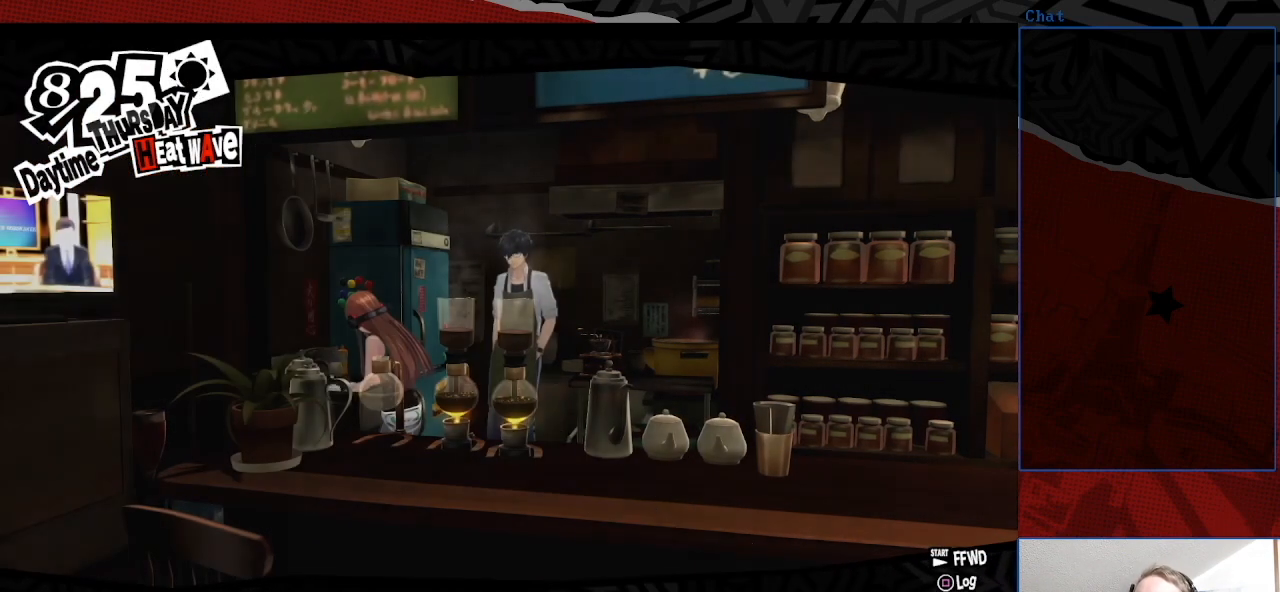
{"buttons": [], "left_stick": "center", "right_stick": "center", "events": [[33, "CROSS", "up"]]}